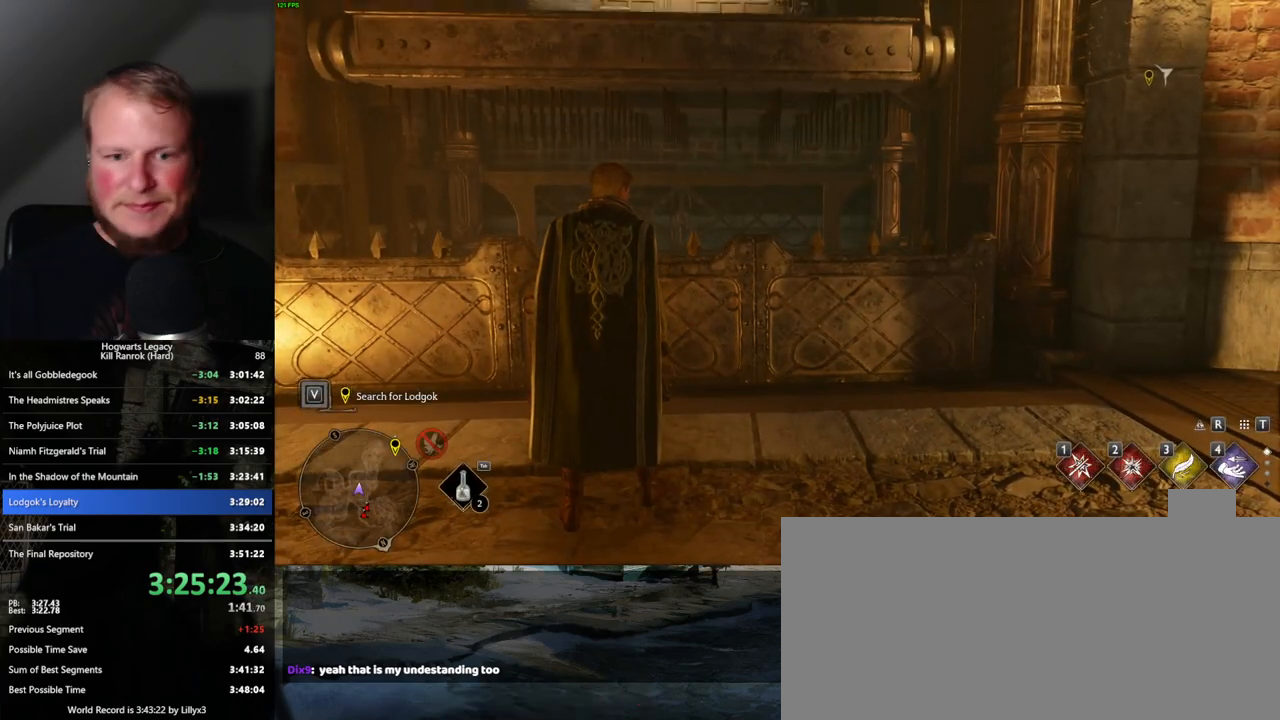
Gameplay with keyboard and mouse; each line is a JSON object with the keys and mouse buttons held at the frame after it. "events" lists presses ("down") and releases ("up") of ".", "/", "0", "1", "2", "3", "4", "5", "6", "7", "8", "9", "a", "alt_l", "alt_r", "b", "backslash", "backspace", "c", "caps_lock", "comma", "ctrl_l", "ctrl_r", "d", "e", "equals", "escape", "f", "f1", "f10", "f11", "f12", "f2", "f3", "f4", "f5", "f6", "f7", "f8", "f9", "g", "h", "i", "j", "k", "l", "lbracket", "m", "minus", "n", "o", "p", "q", "quote", "r", "rbracket", "return", "s", "semicolon", "shift_l", "shift_r", "space", "super", "t", "tab", "tilde", "u", "v", "w", "x", "y", "z", "mouse_left", "mouse_wheel", "mouse_right", "mouse_mb4" and "mouse_mb5" between this image and that frame as [ms after this image, input, new state], when the widget could be followed in between. "mouse_left", "mouse_wheel", "mouse_right", "mouse_mb4", "mouse_mb5" = the "left", "wheel", "right", "mb4", "mb5" buttons of the "mouse" list. No other keys are recorded. "wheel" means that the mouse wheel is clicked or scrolled. Mouse movement is not recorded.
{"keys": [], "mouse": [], "events": []}
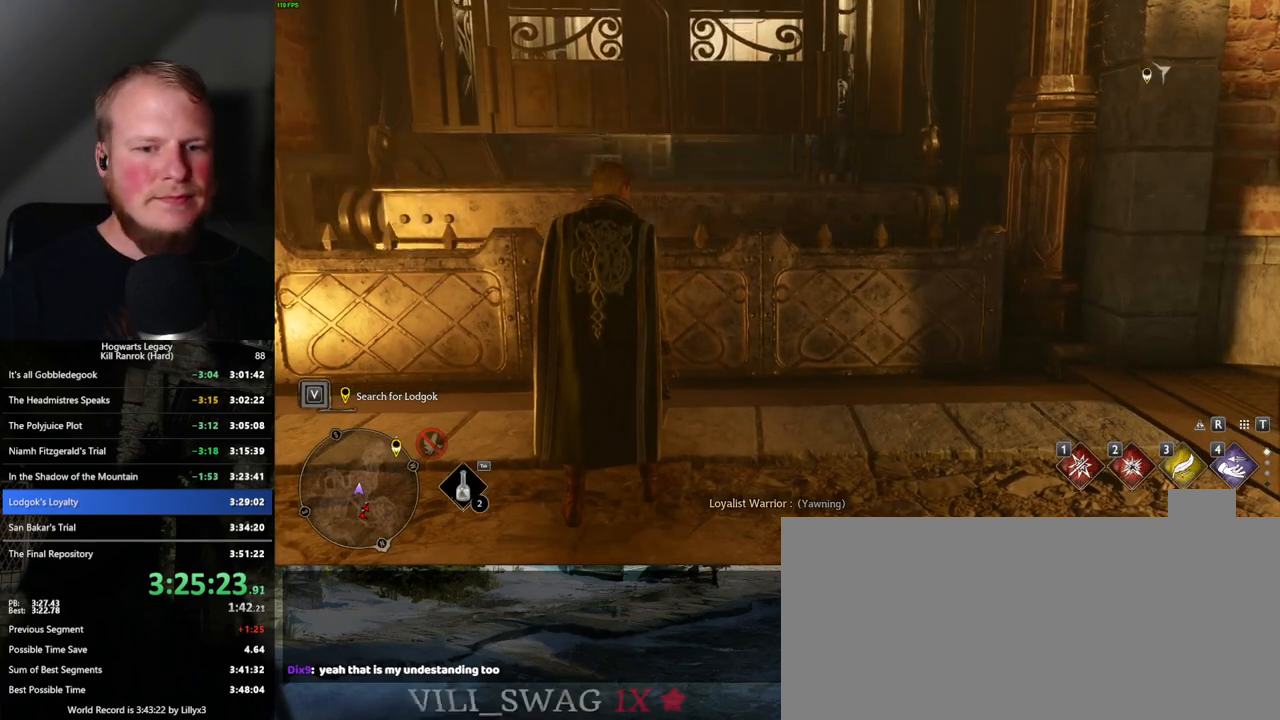
{"keys": [], "mouse": ["wheel"], "events": [[367, "mouse_wheel", "down"]]}
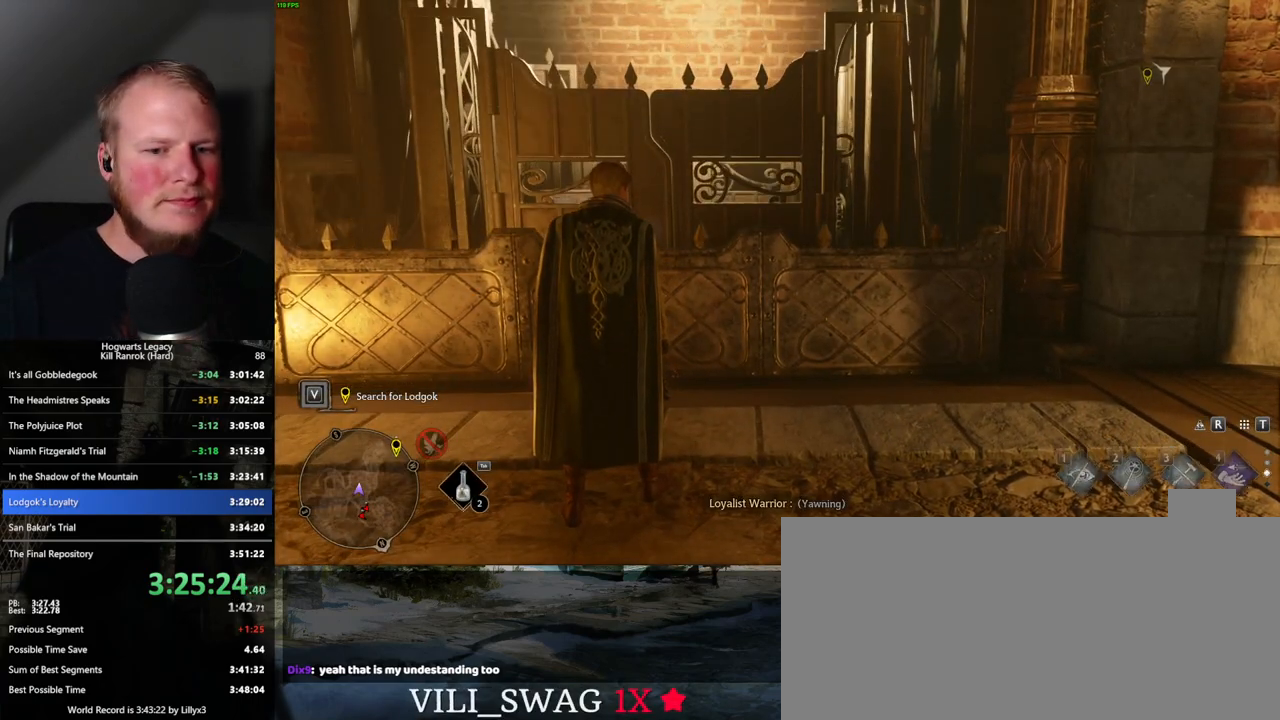
{"keys": ["w"], "mouse": [], "events": [[234, "mouse_wheel", "up"], [234, "w", "down"]]}
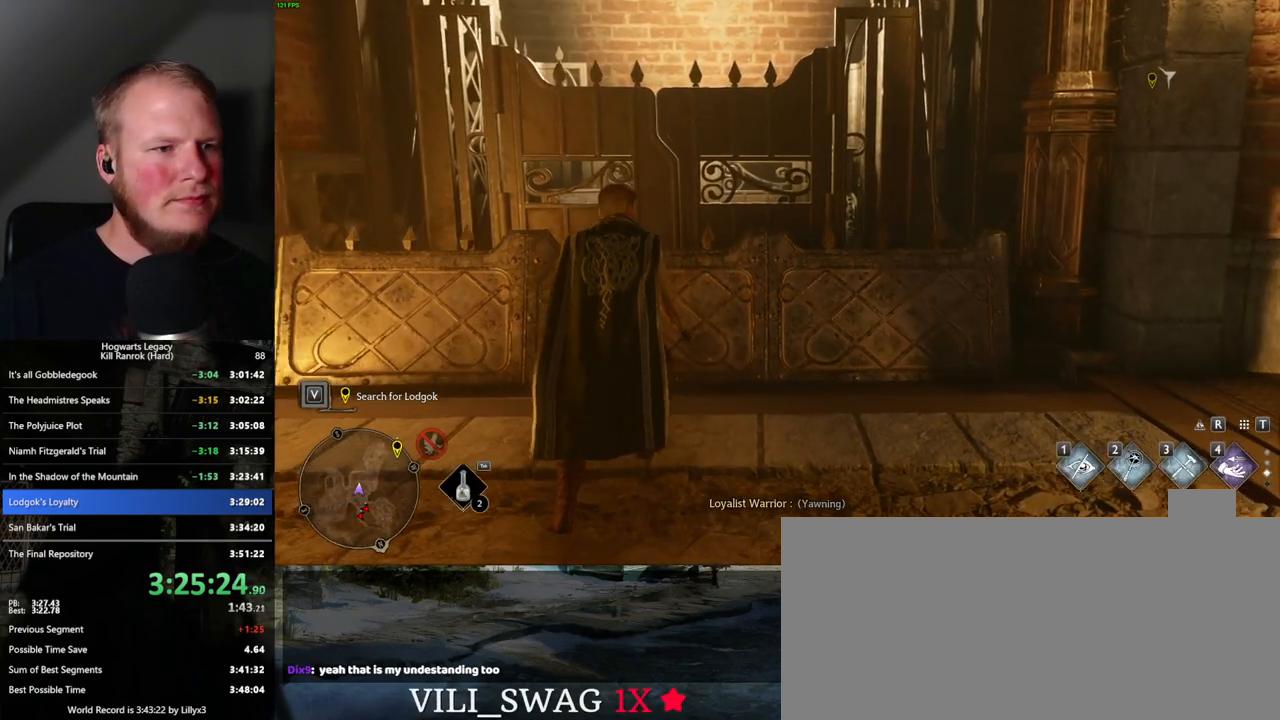
{"keys": ["w"], "mouse": [], "events": [[184, "shift_l", "down"], [267, "shift_l", "up"]]}
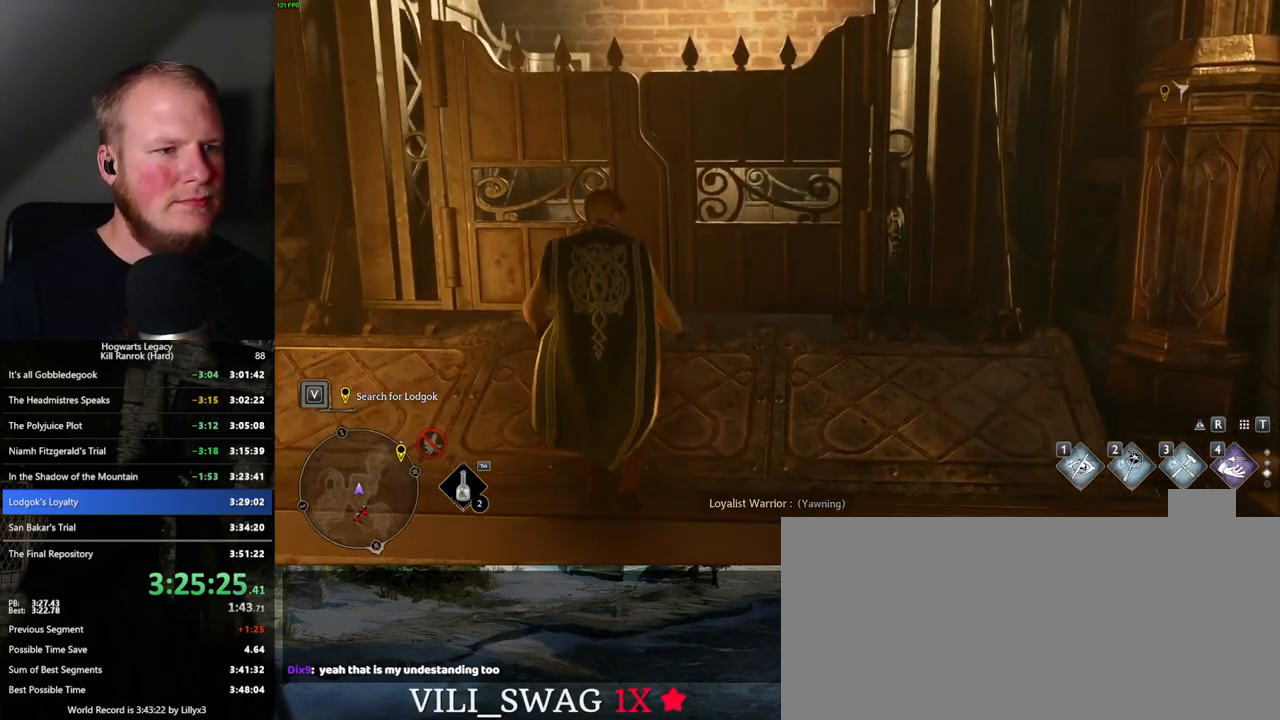
{"keys": ["w"], "mouse": [], "events": [[234, "mouse_mb5", "down"], [334, "mouse_mb5", "up"]]}
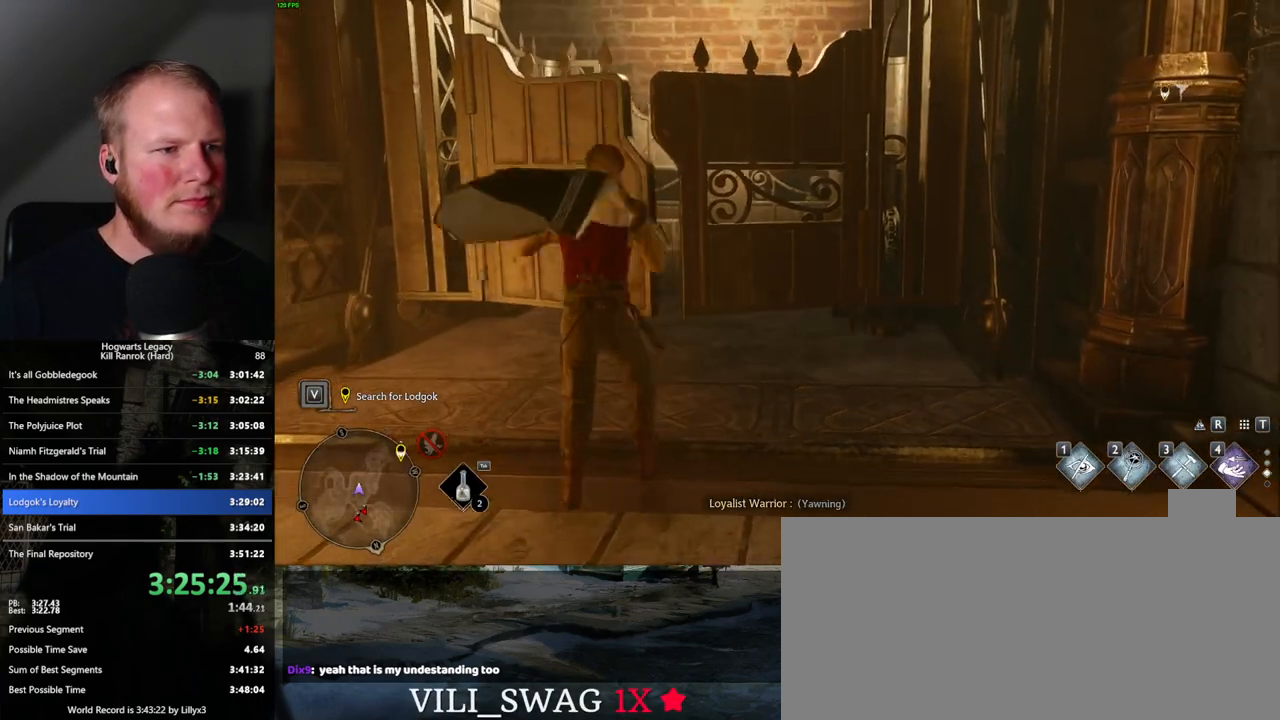
{"keys": ["w"], "mouse": [], "events": []}
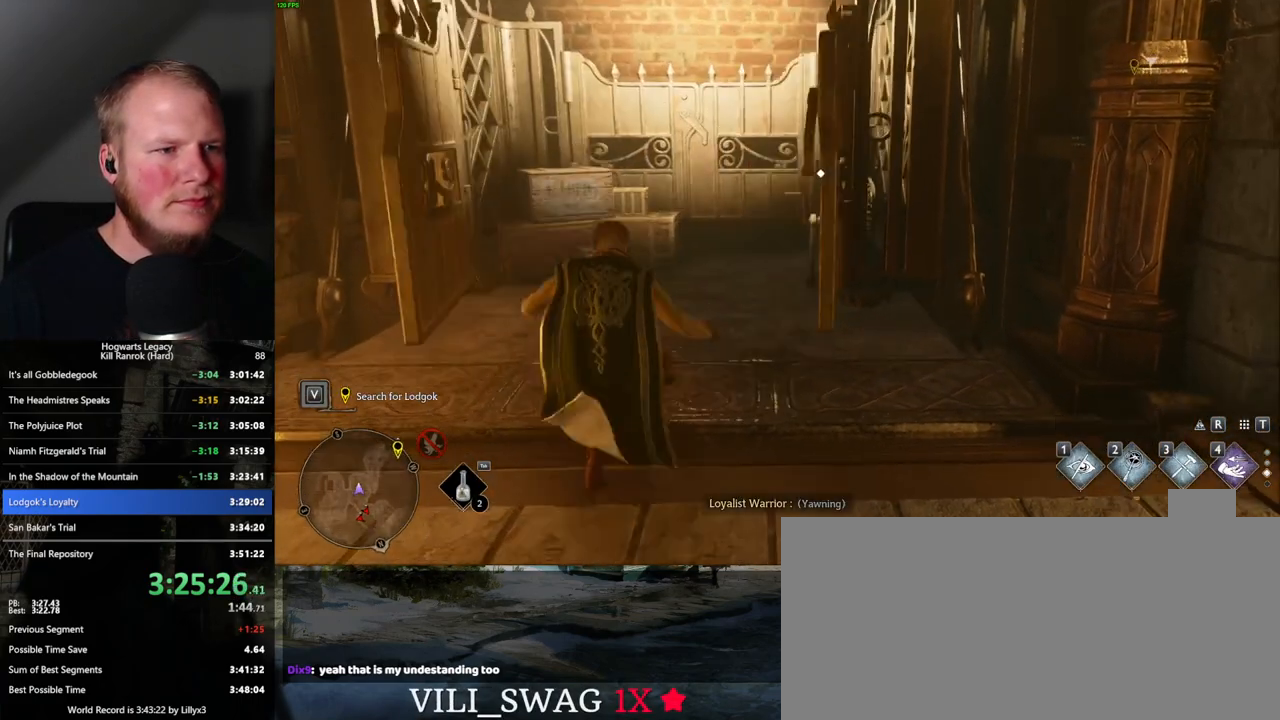
{"keys": ["w"], "mouse": [], "events": []}
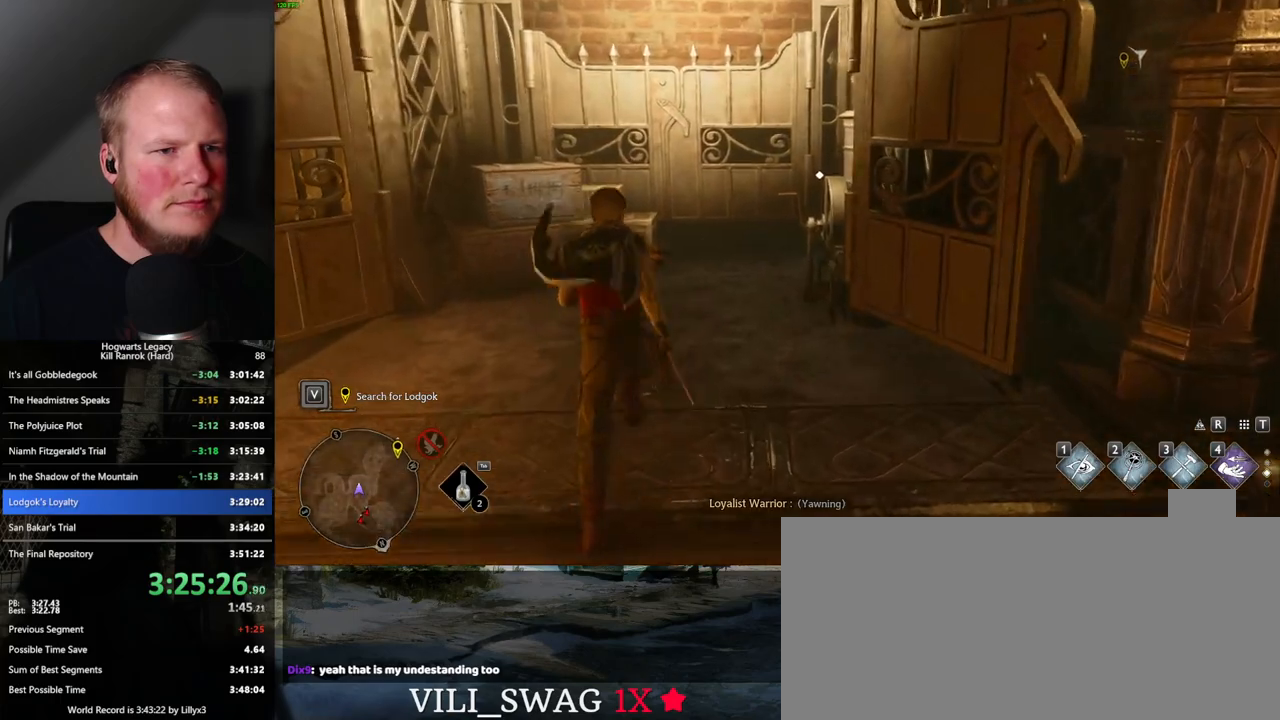
{"keys": ["w"], "mouse": [], "events": [[50, "f", "down"], [150, "f", "up"], [234, "f", "down"], [300, "f", "up"], [367, "f", "down"], [467, "f", "up"]]}
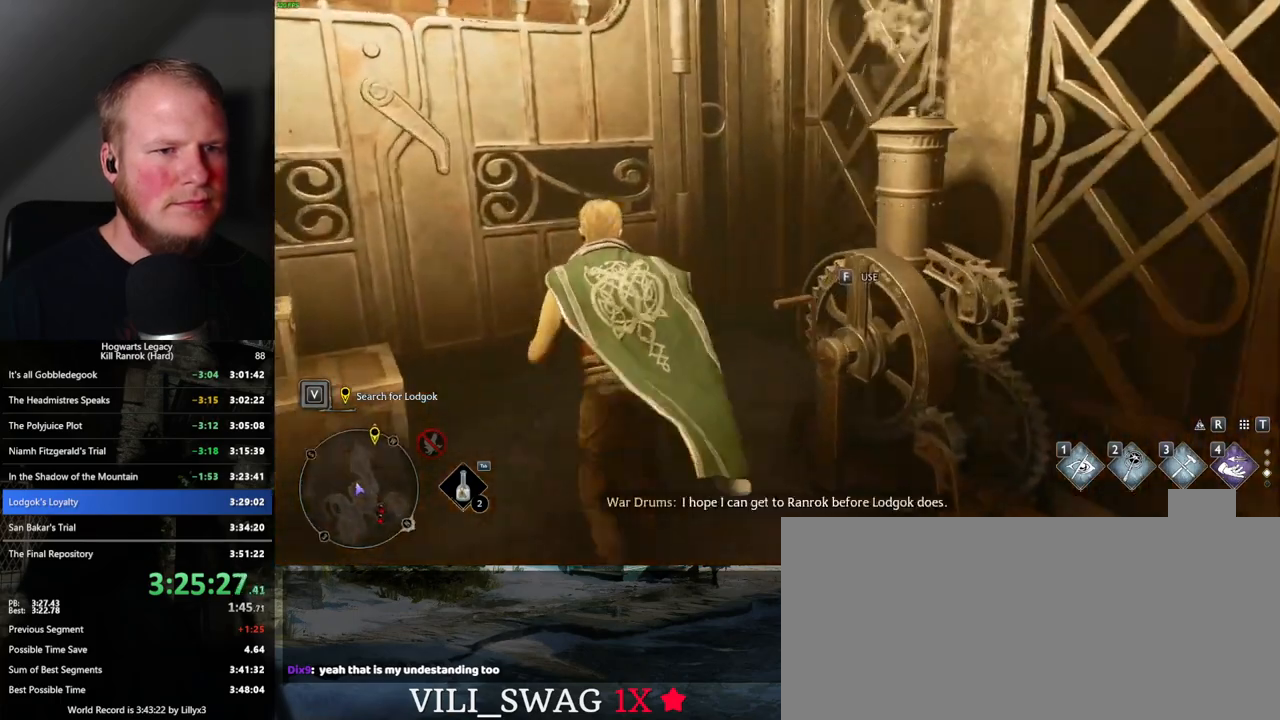
{"keys": [], "mouse": [], "events": [[50, "w", "up"]]}
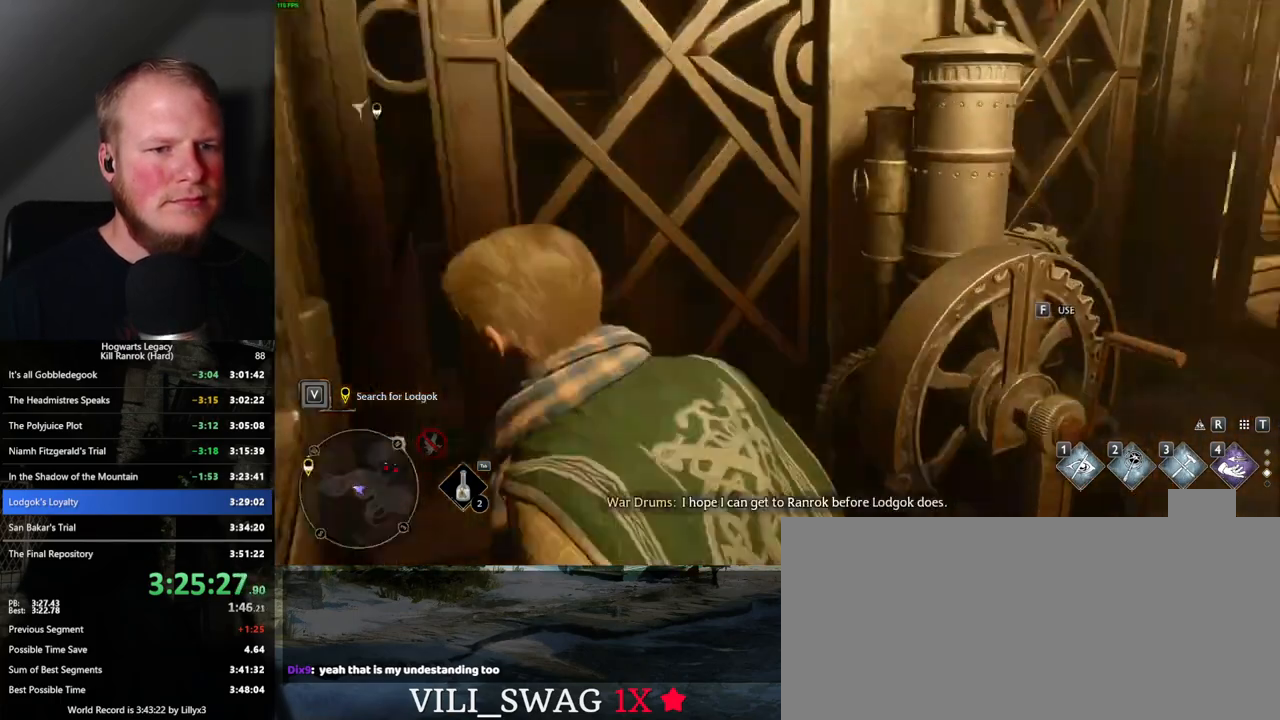
{"keys": ["d", "w"], "mouse": [], "events": [[117, "d", "down"], [250, "w", "down"]]}
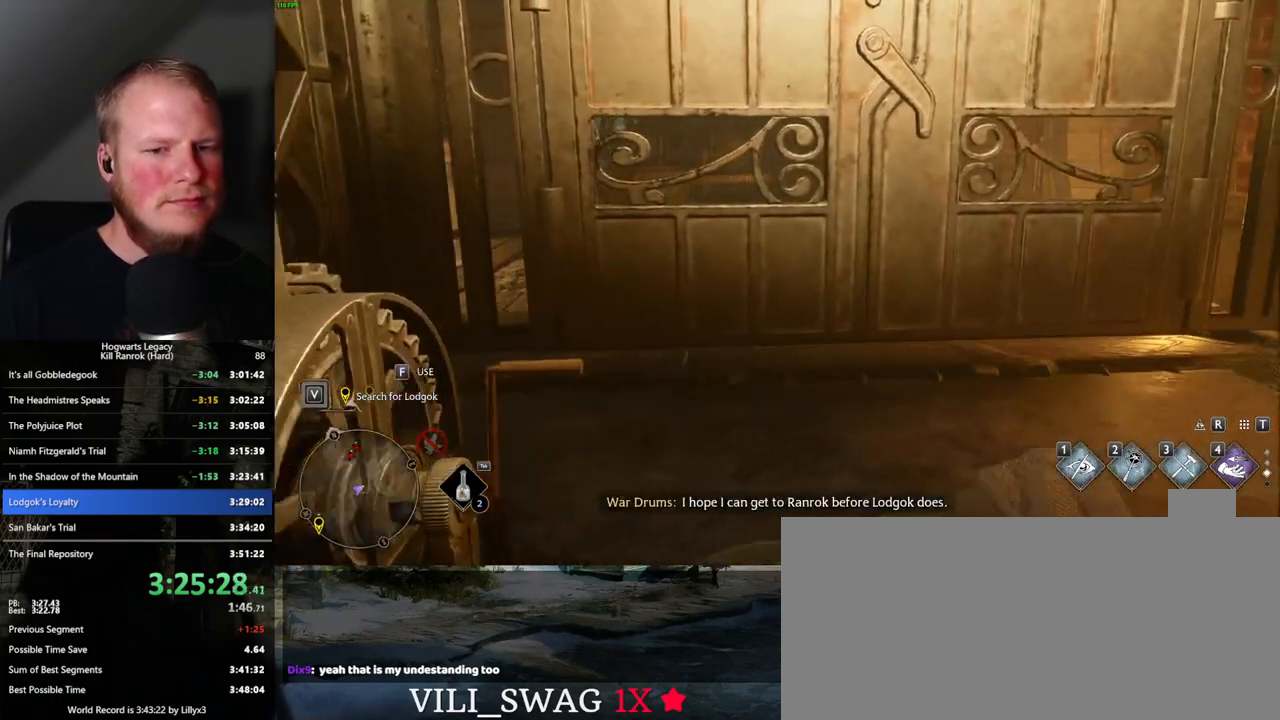
{"keys": ["w"], "mouse": [], "events": [[167, "d", "up"]]}
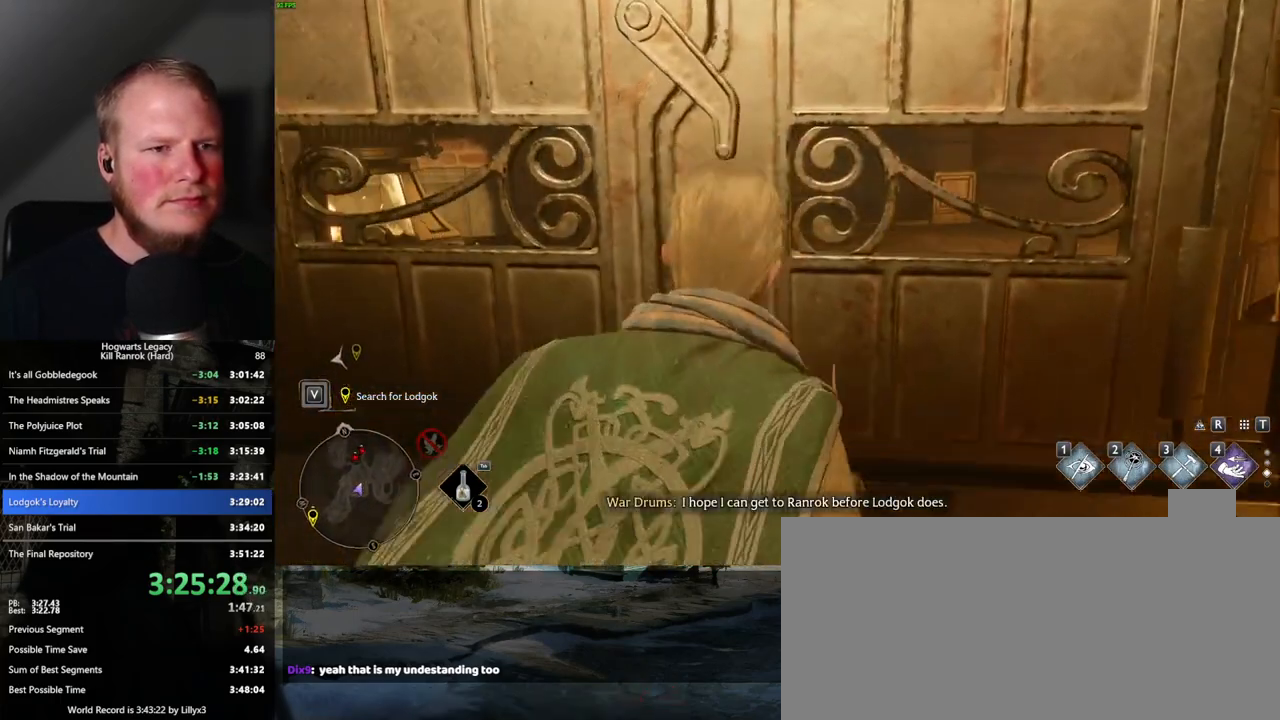
{"keys": ["w"], "mouse": [], "events": [[200, "a", "down"], [384, "a", "up"]]}
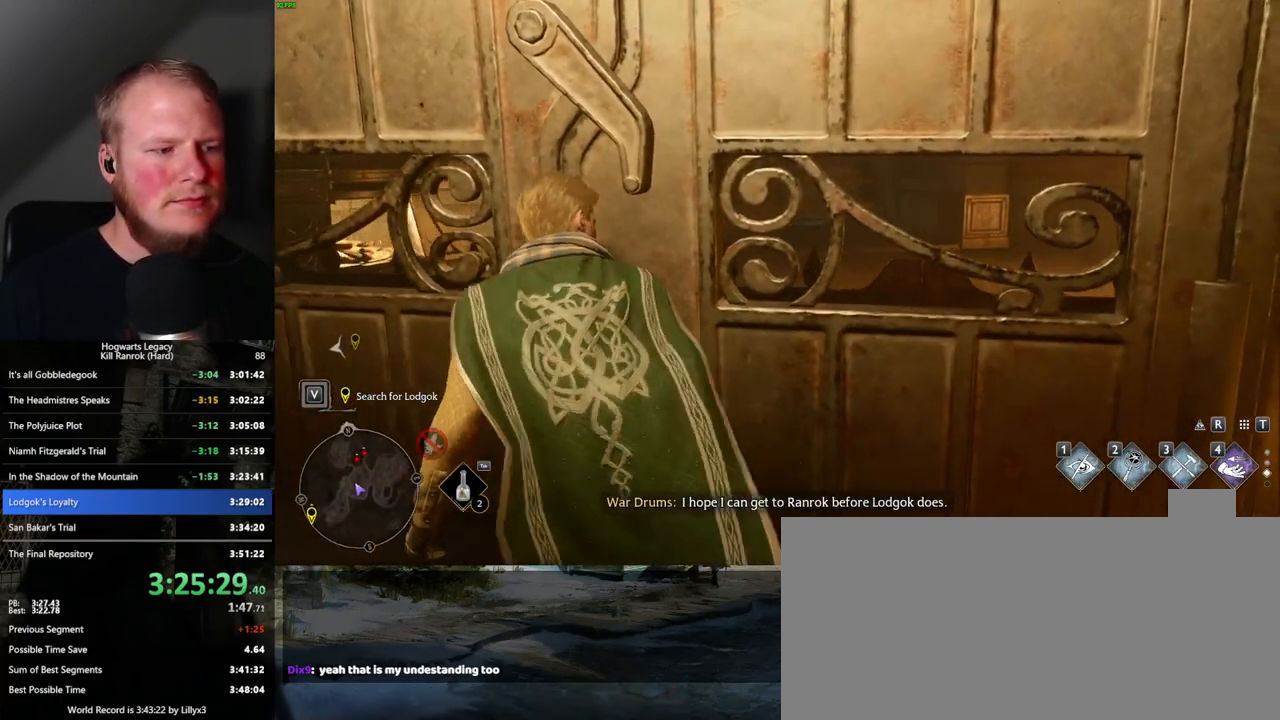
{"keys": ["w"], "mouse": [], "events": []}
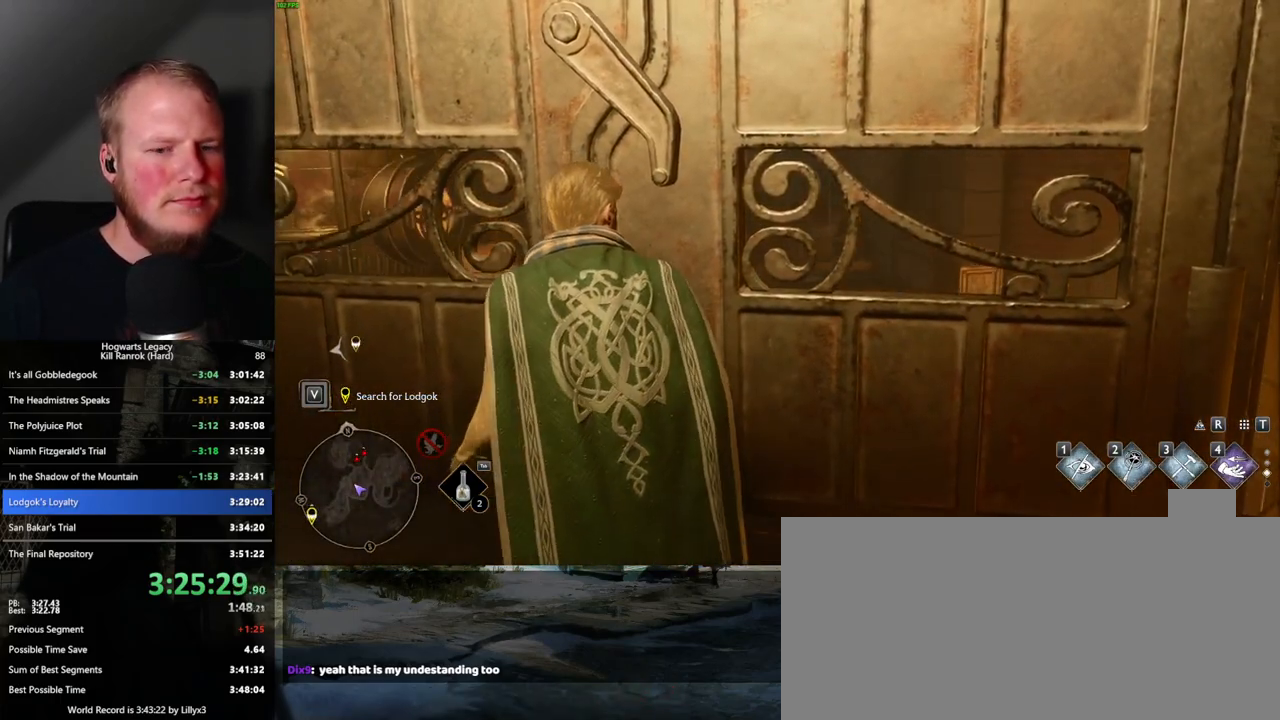
{"keys": ["w"], "mouse": [], "events": []}
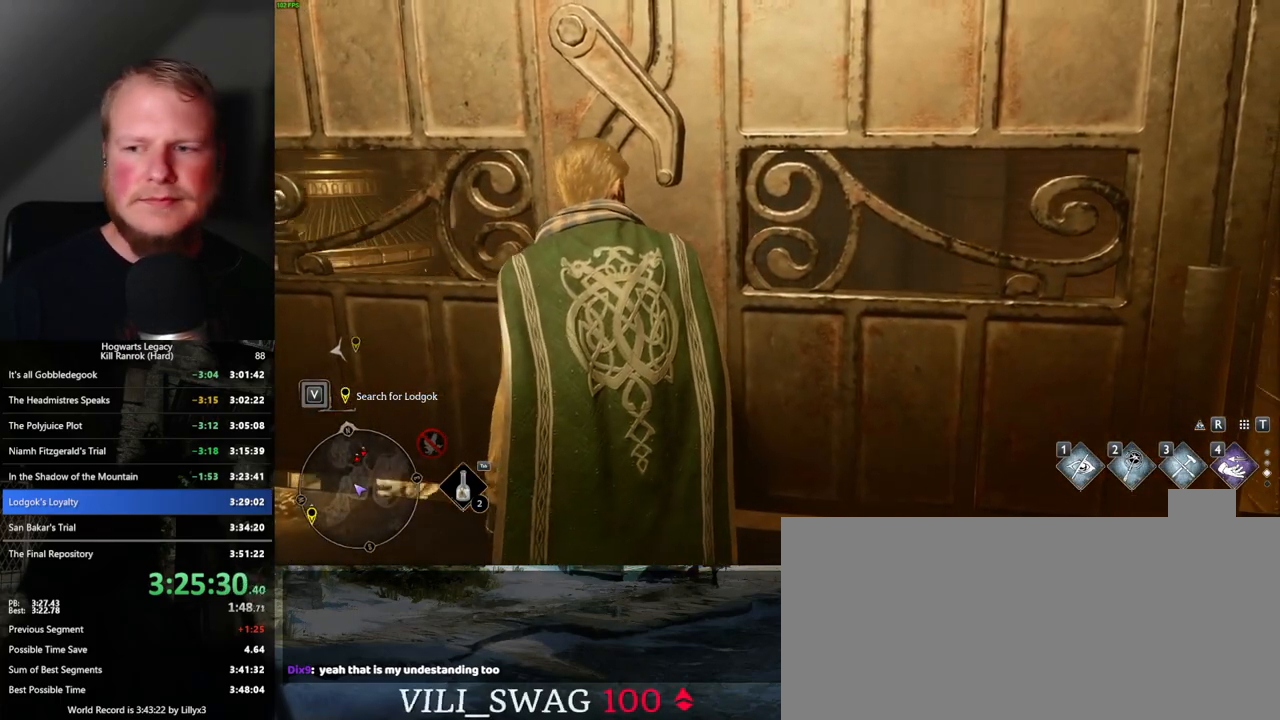
{"keys": ["w"], "mouse": [], "events": []}
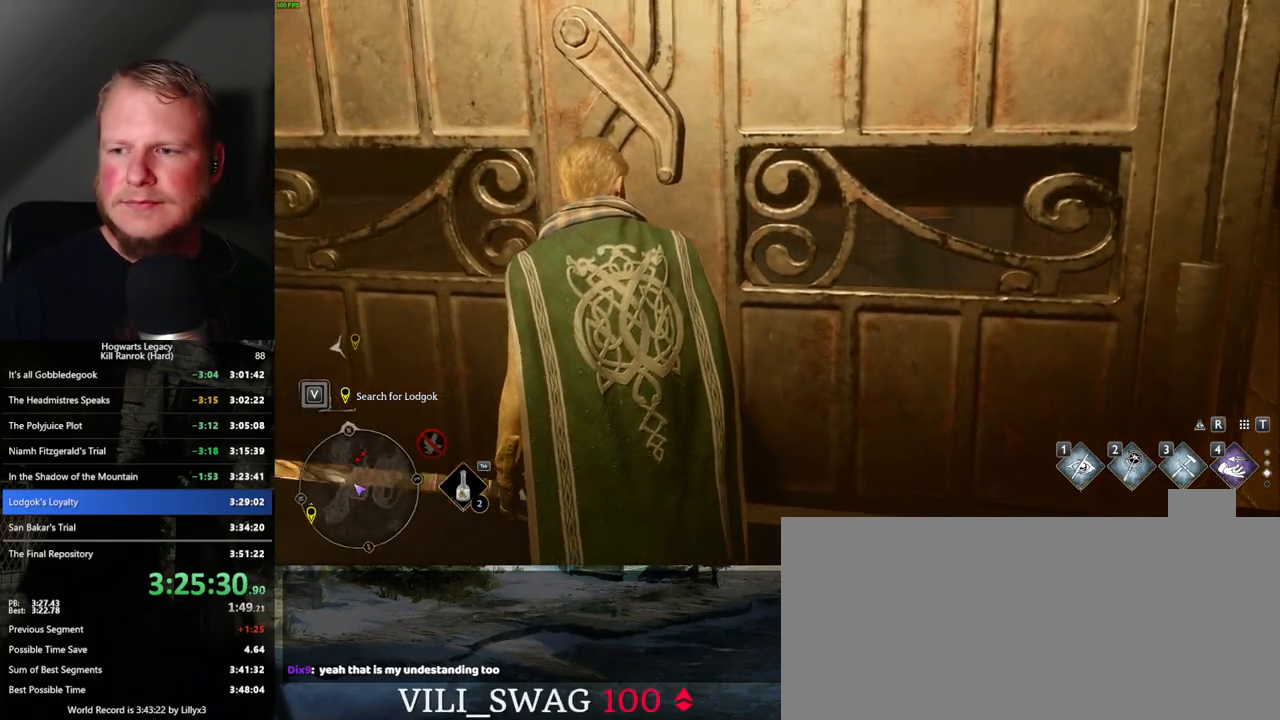
{"keys": ["w"], "mouse": [], "events": []}
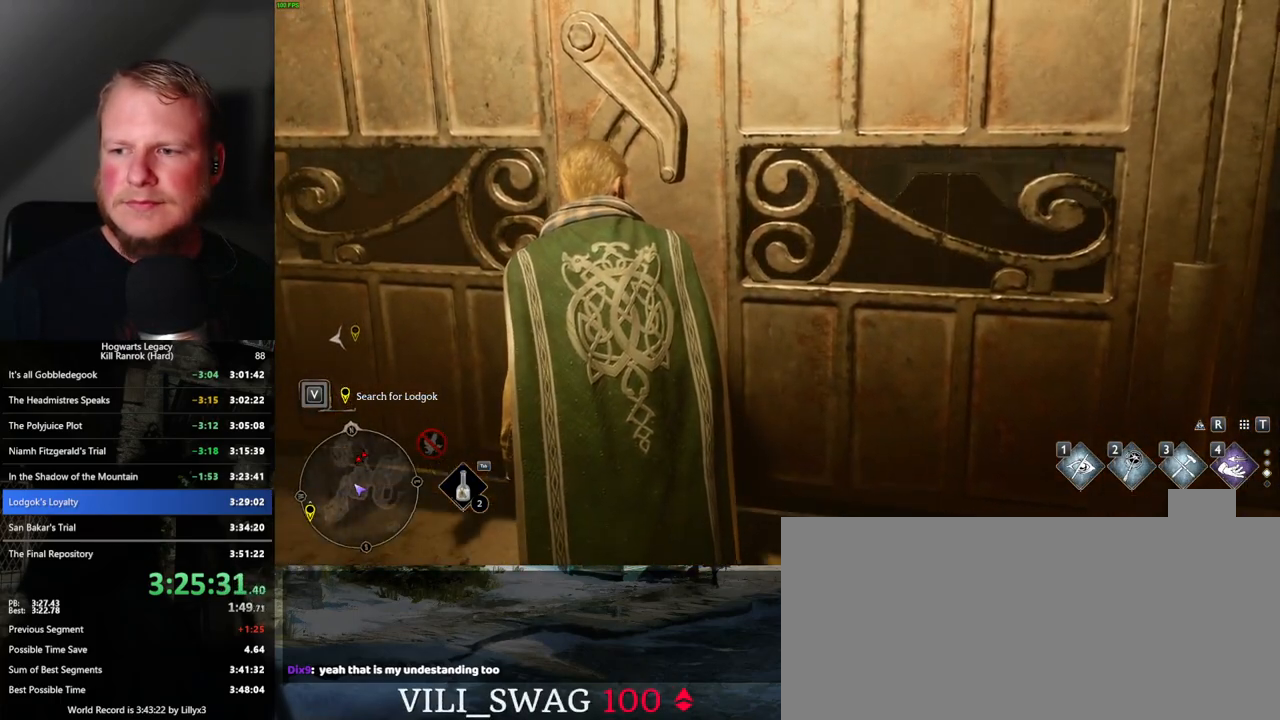
{"keys": ["w"], "mouse": [], "events": []}
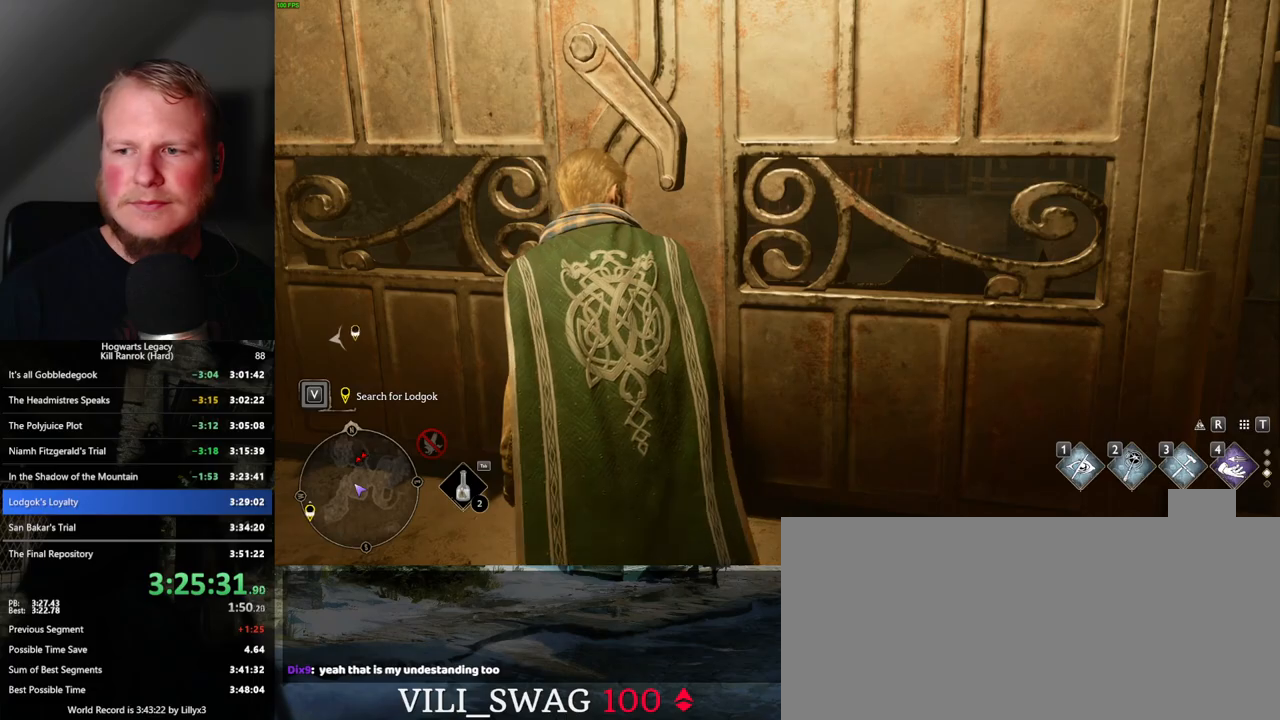
{"keys": ["w"], "mouse": [], "events": []}
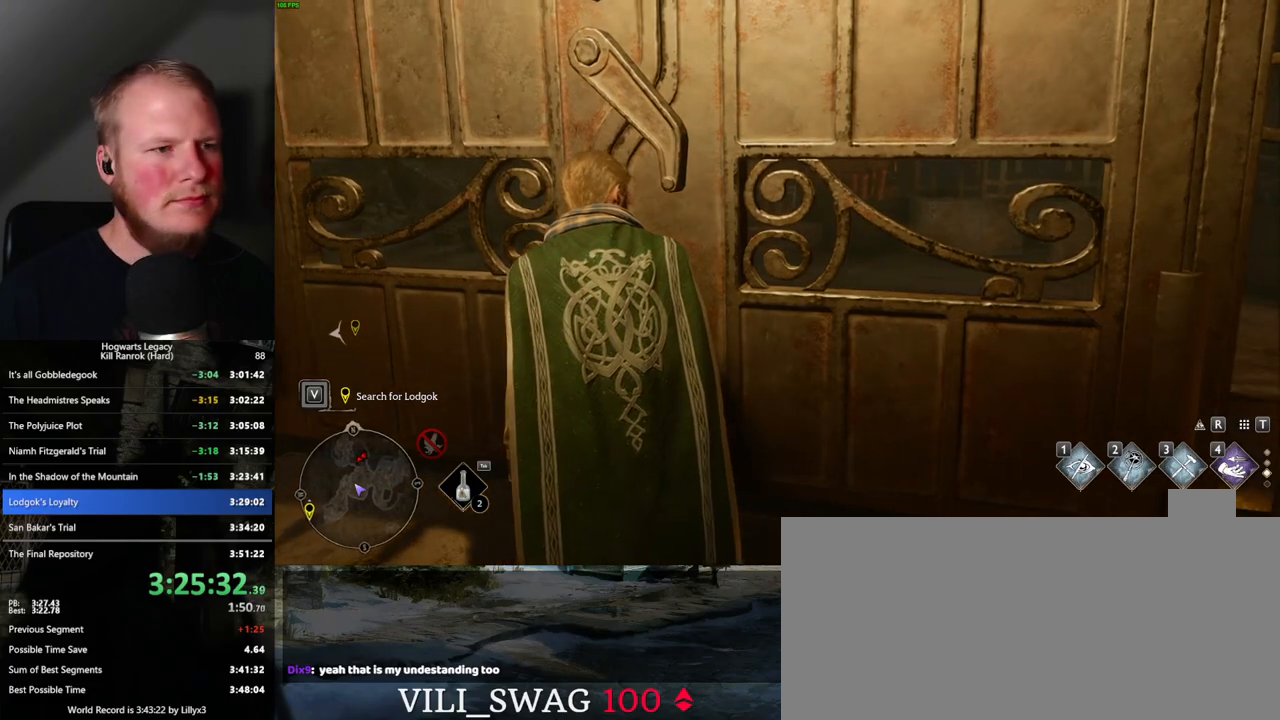
{"keys": ["w"], "mouse": [], "events": [[400, "d", "down"], [500, "d", "up"]]}
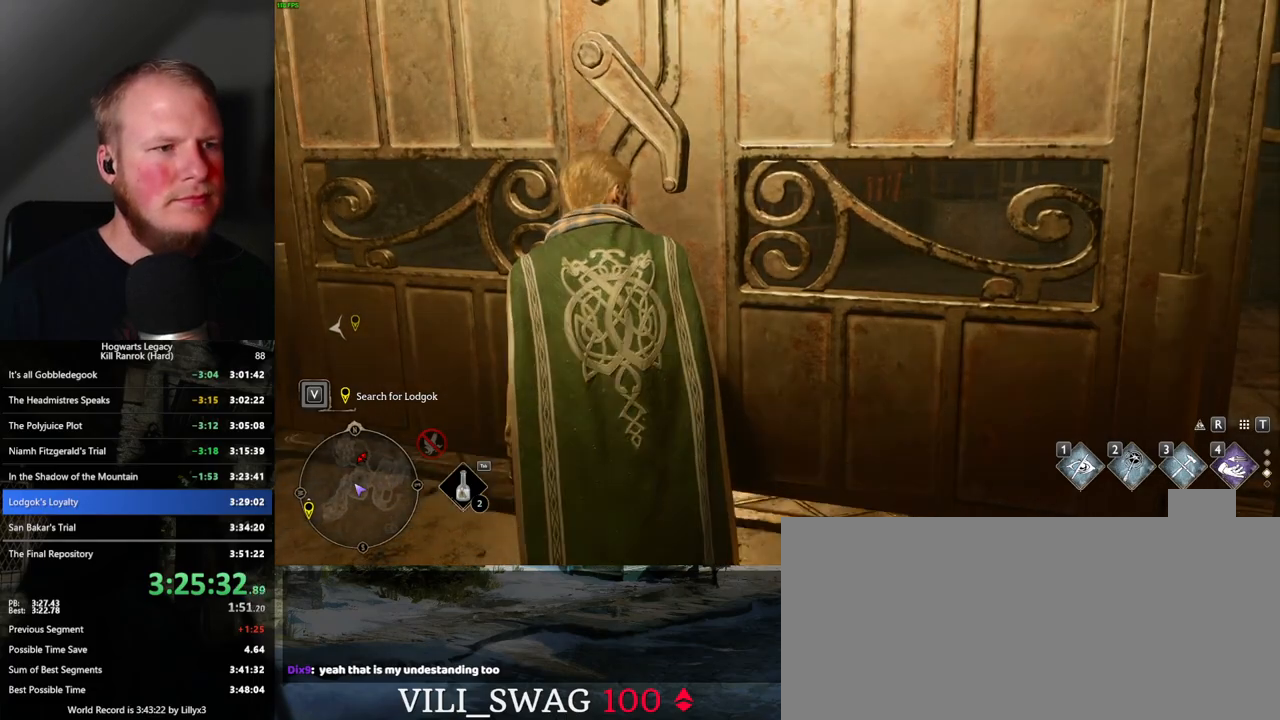
{"keys": ["w"], "mouse": [], "events": []}
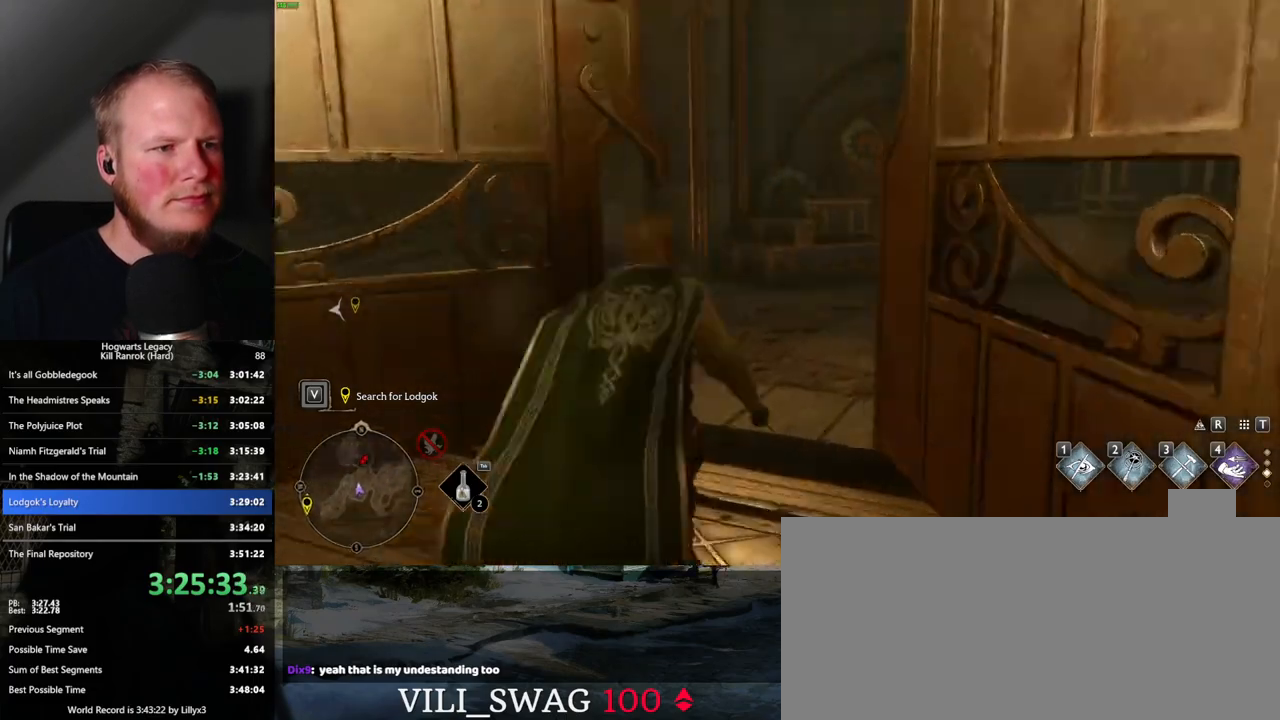
{"keys": ["space", "w"], "mouse": [], "events": [[167, "space", "down"]]}
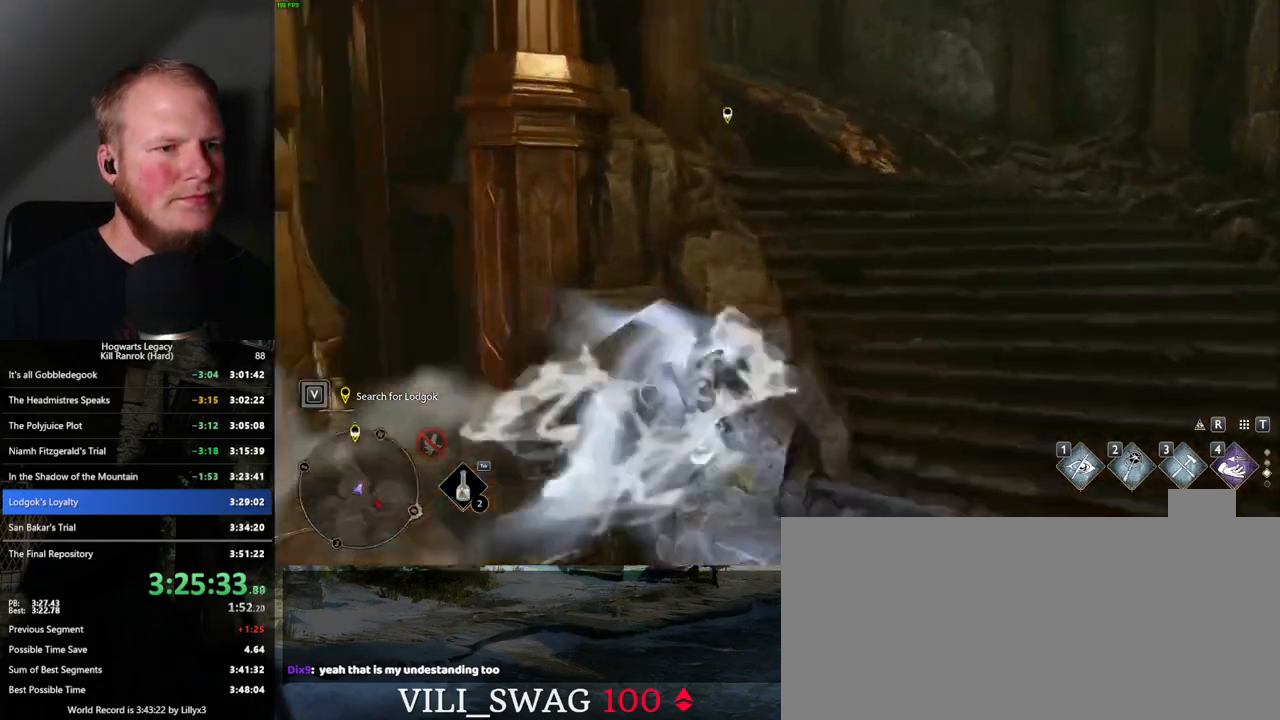
{"keys": ["w"], "mouse": [], "events": [[250, "space", "up"]]}
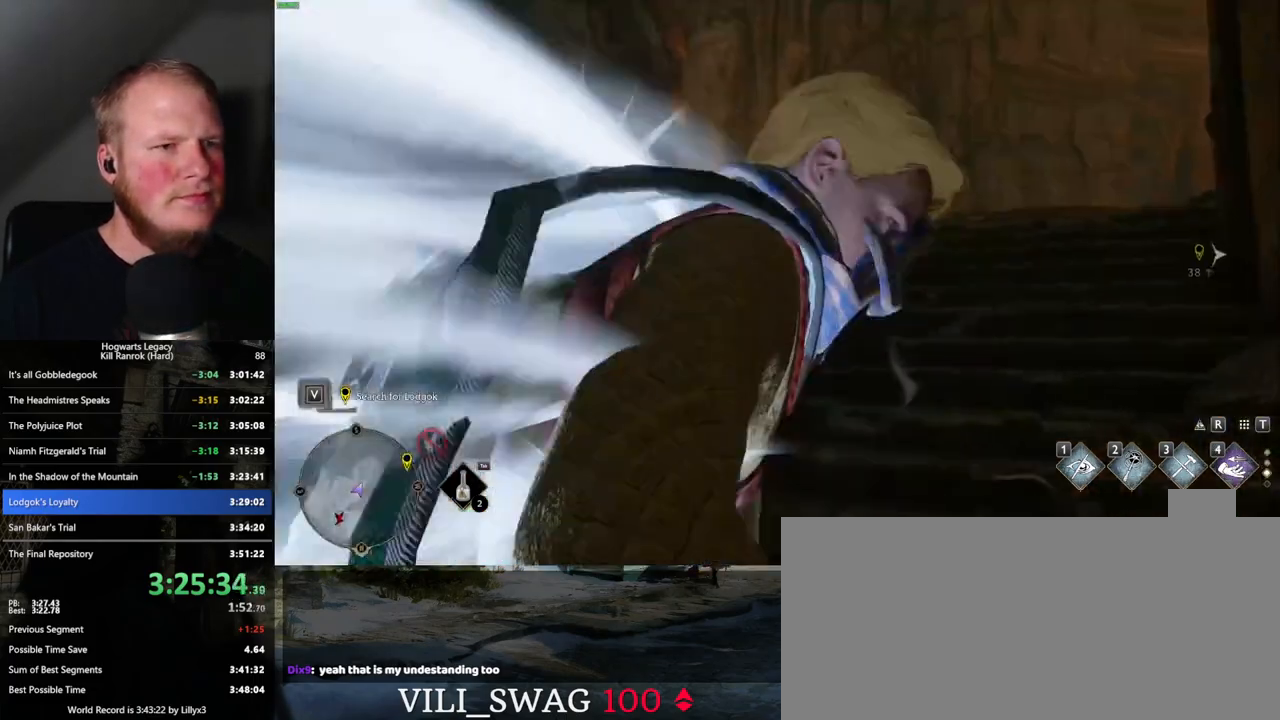
{"keys": ["space", "w"], "mouse": [], "events": [[100, "space", "down"]]}
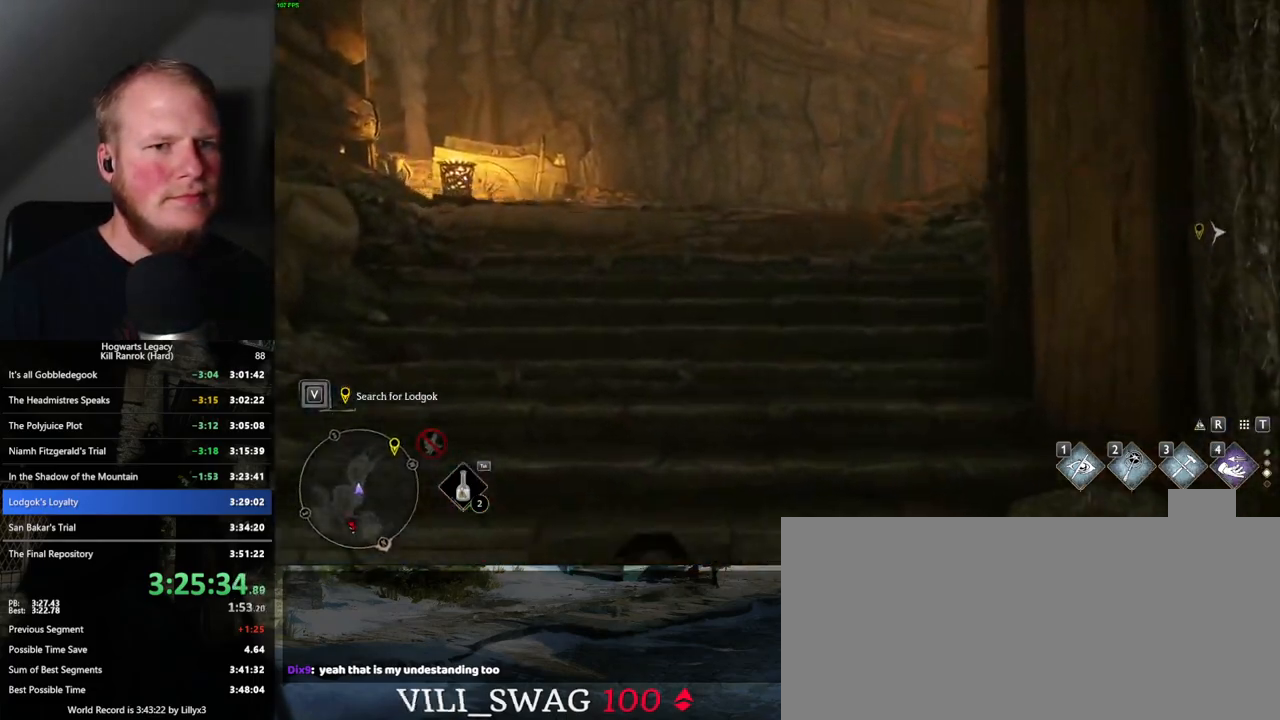
{"keys": ["w"], "mouse": [], "events": [[367, "space", "up"]]}
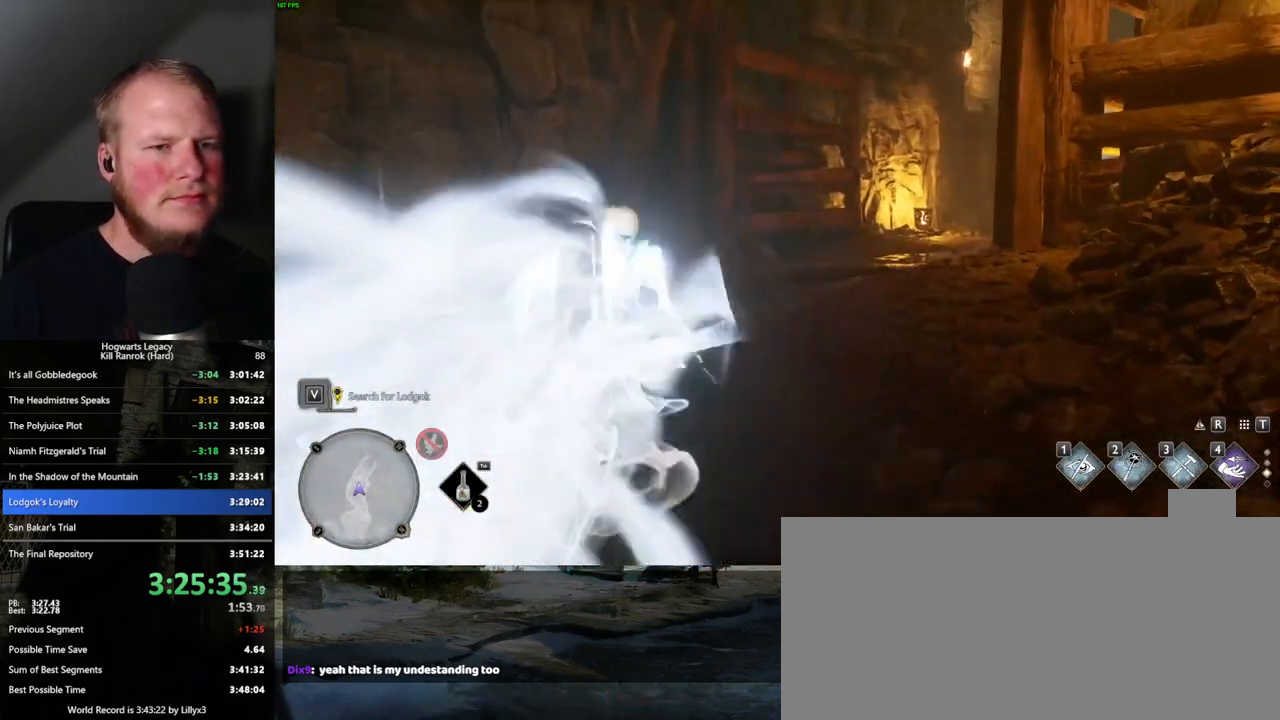
{"keys": ["space", "w"], "mouse": [], "events": [[200, "space", "down"]]}
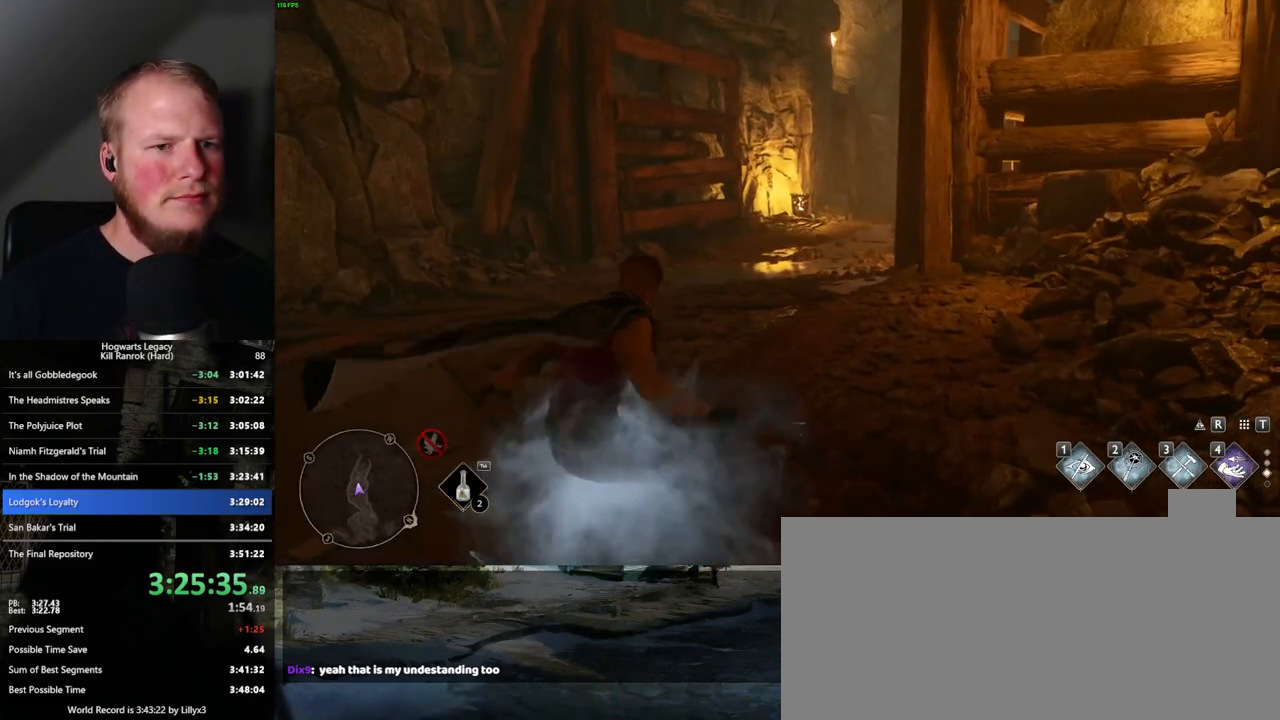
{"keys": ["w"], "mouse": [], "events": [[17, "space", "up"], [100, "shift_l", "down"], [184, "shift_l", "up"]]}
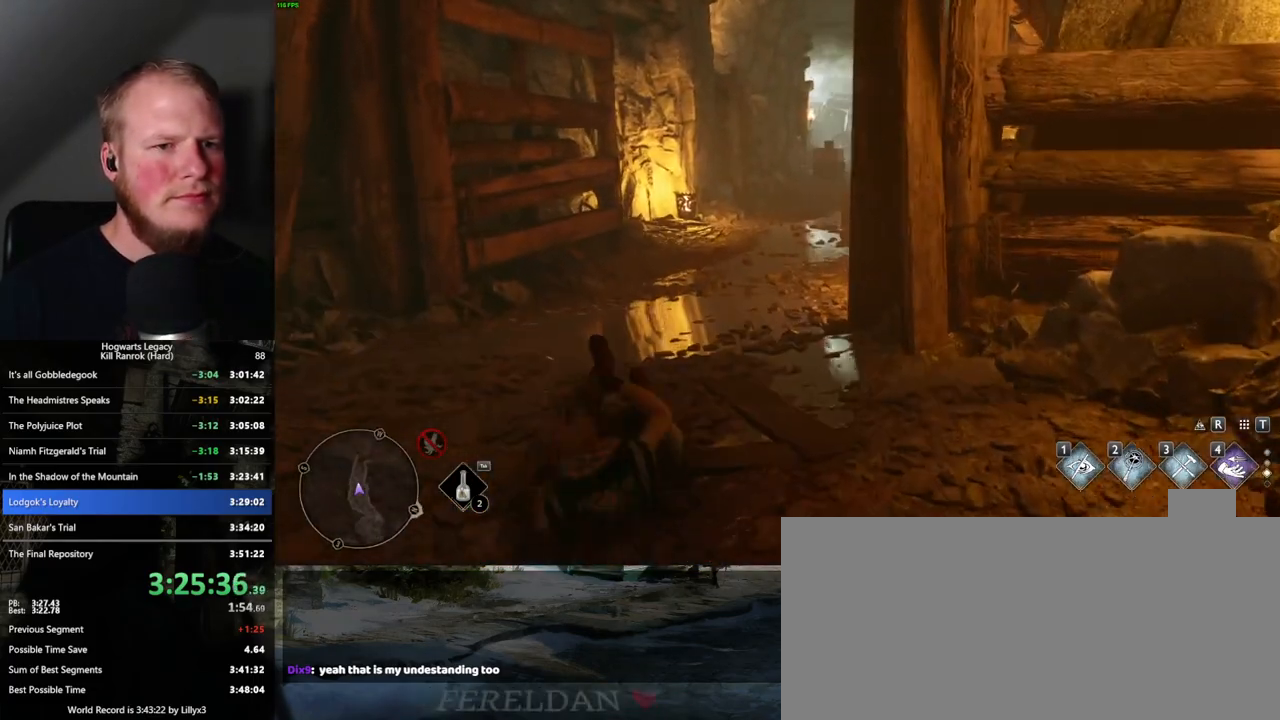
{"keys": ["w"], "mouse": [], "events": [[117, "a", "down"], [250, "a", "up"]]}
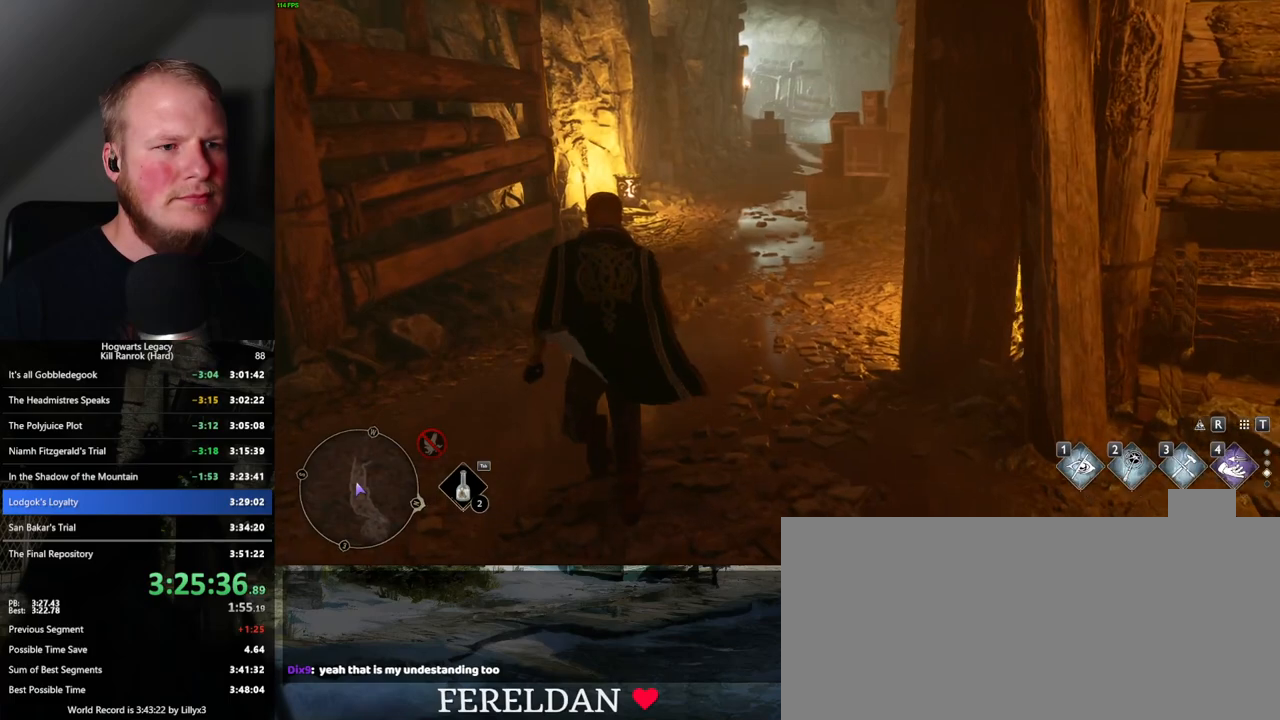
{"keys": ["w"], "mouse": [], "events": []}
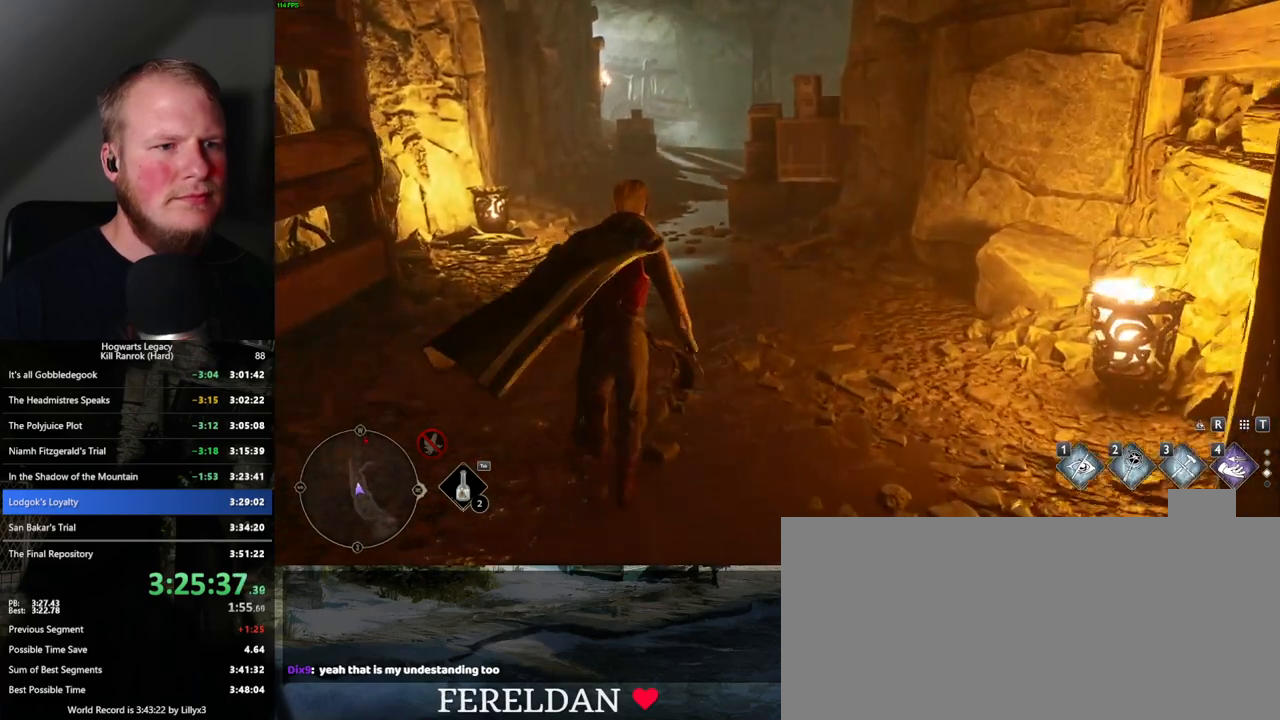
{"keys": [], "mouse": [], "events": [[184, "w", "up"]]}